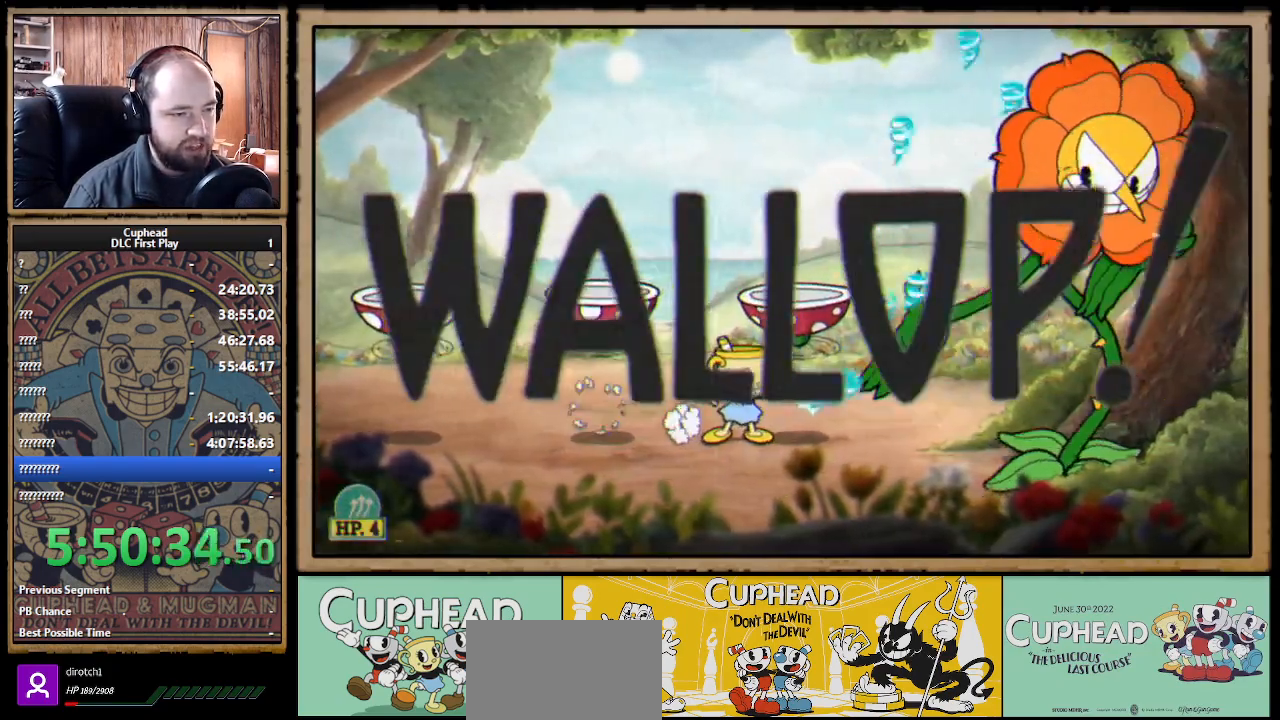
Gameplay with a controller (Xbox layout); each line is a JSON object with the inputs held at the frame after it. "events" lists button and stick changes between this image and that frame as [ms after this image, input, new state], when the widget could be followed in between. Not read: R3.
{"buttons": ["X", "R1"], "left_stick": "center", "right_stick": "center", "events": [[333, "R1", "up"], [333, "left_stick", "right"], [417, "R1", "down"], [467, "left_stick", "center"]]}
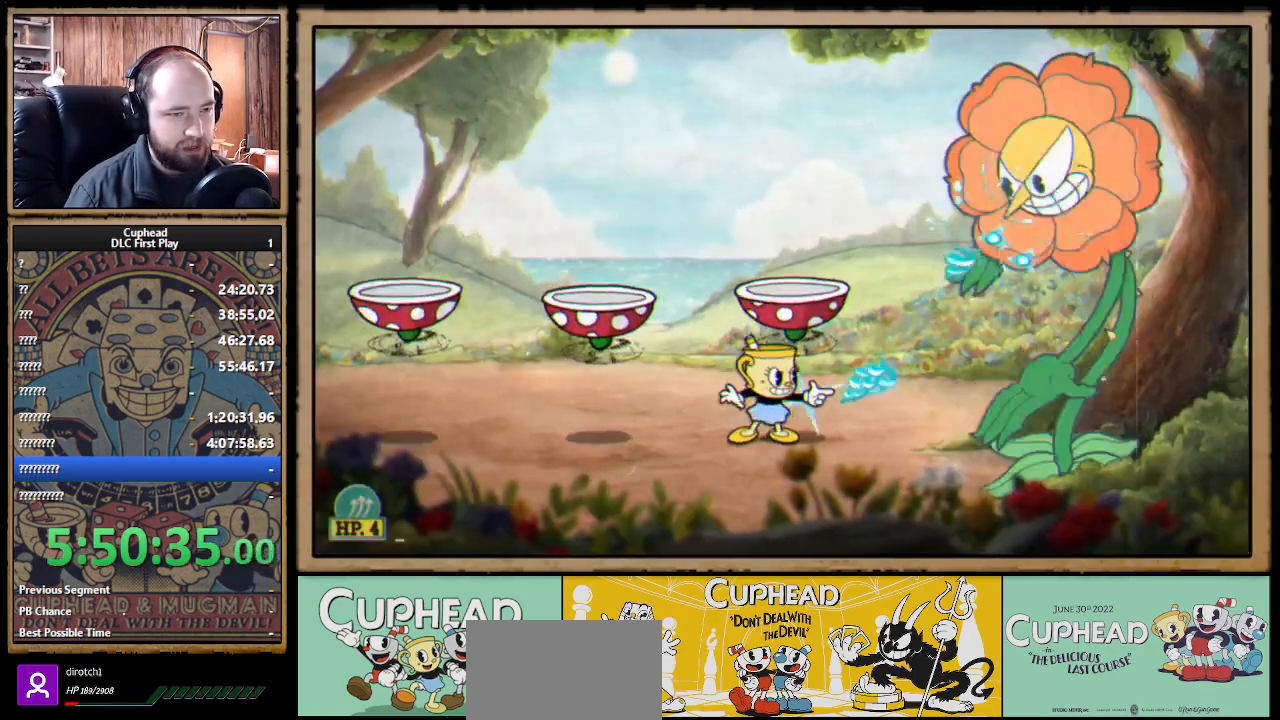
{"buttons": ["X", "R1"], "left_stick": "center", "right_stick": "center", "events": [[100, "R1", "up"], [100, "left_stick", "right"], [133, "R1", "down"], [200, "left_stick", "center"]]}
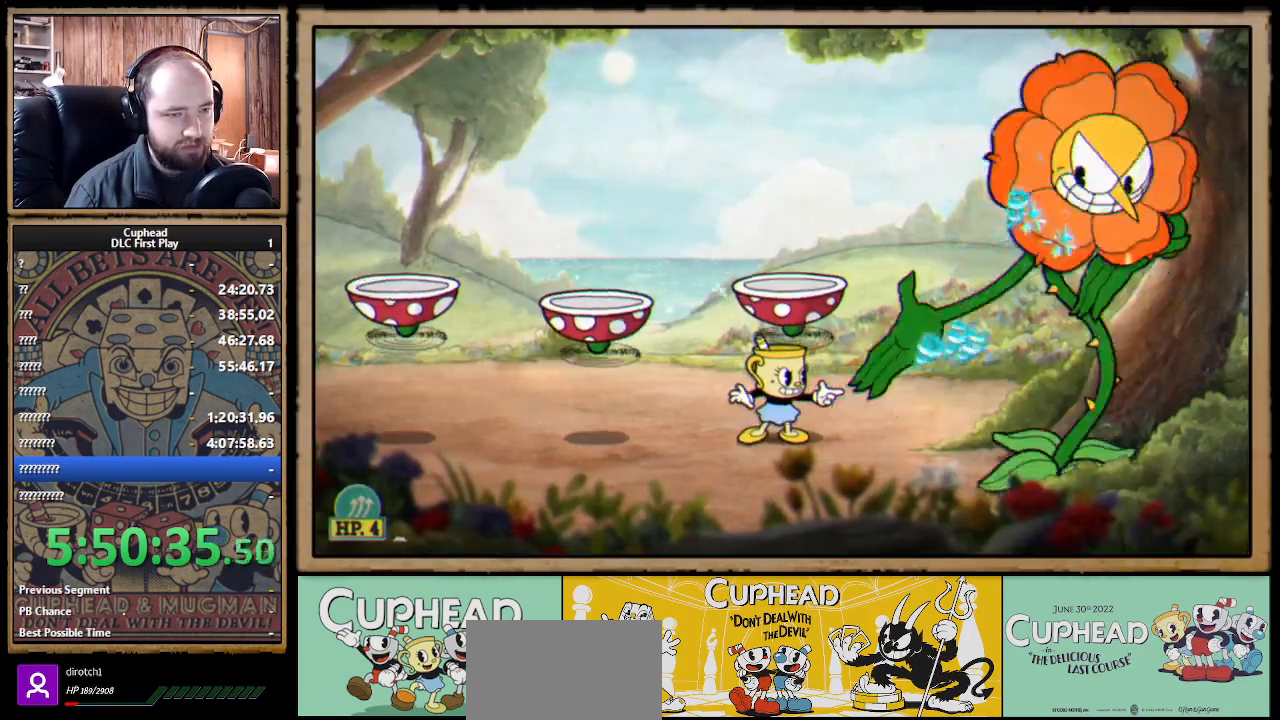
{"buttons": ["X", "R1"], "left_stick": "center", "right_stick": "center", "events": []}
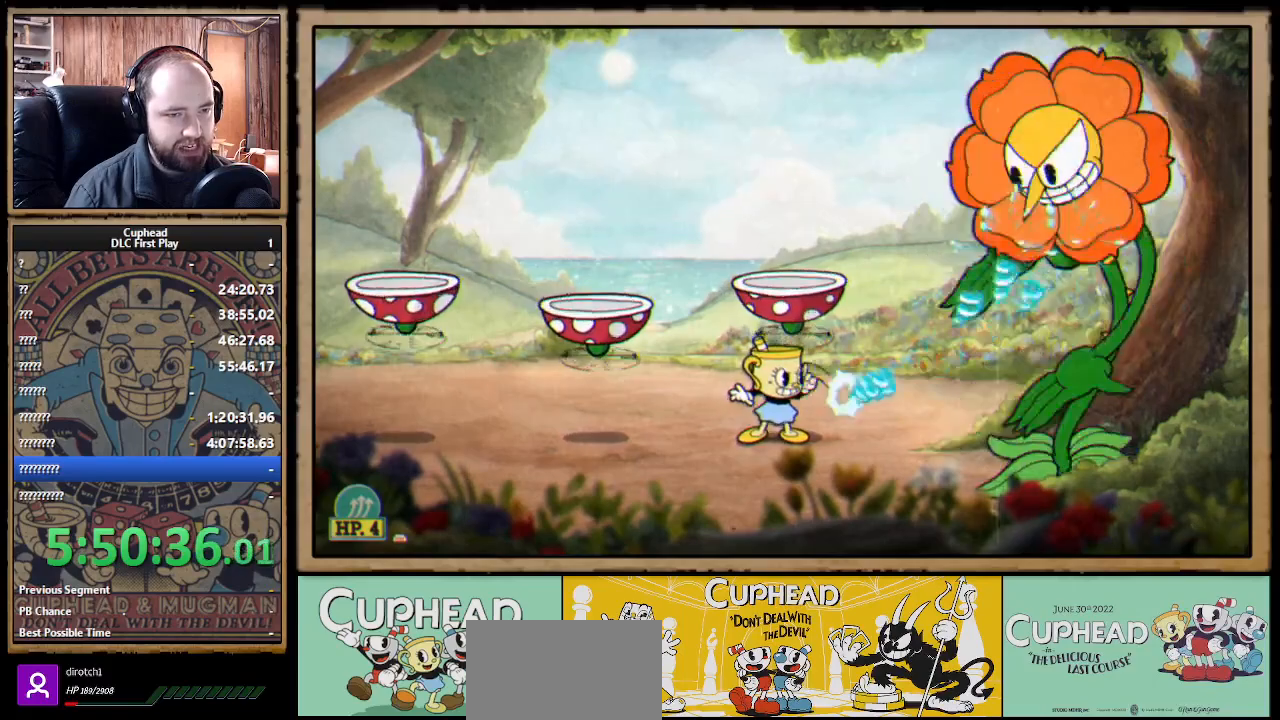
{"buttons": ["X"], "left_stick": "center", "right_stick": "center", "events": [[467, "R1", "up"]]}
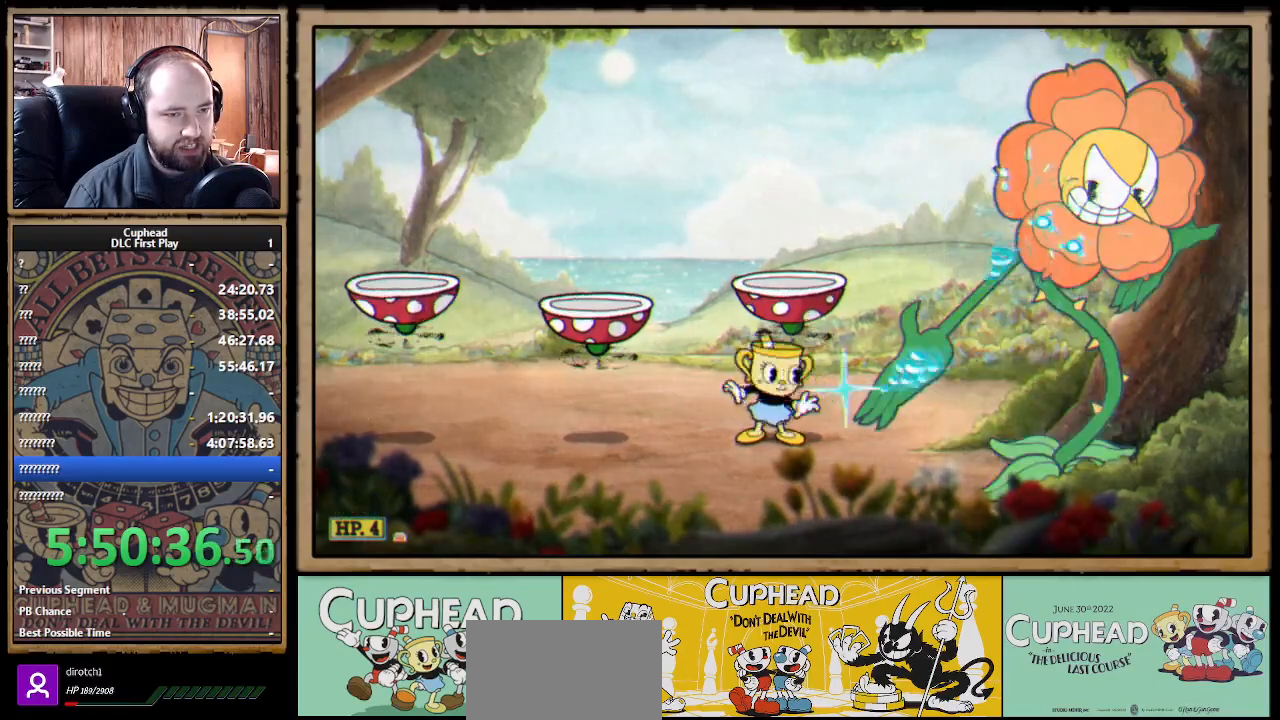
{"buttons": ["X"], "left_stick": "center", "right_stick": "center", "events": []}
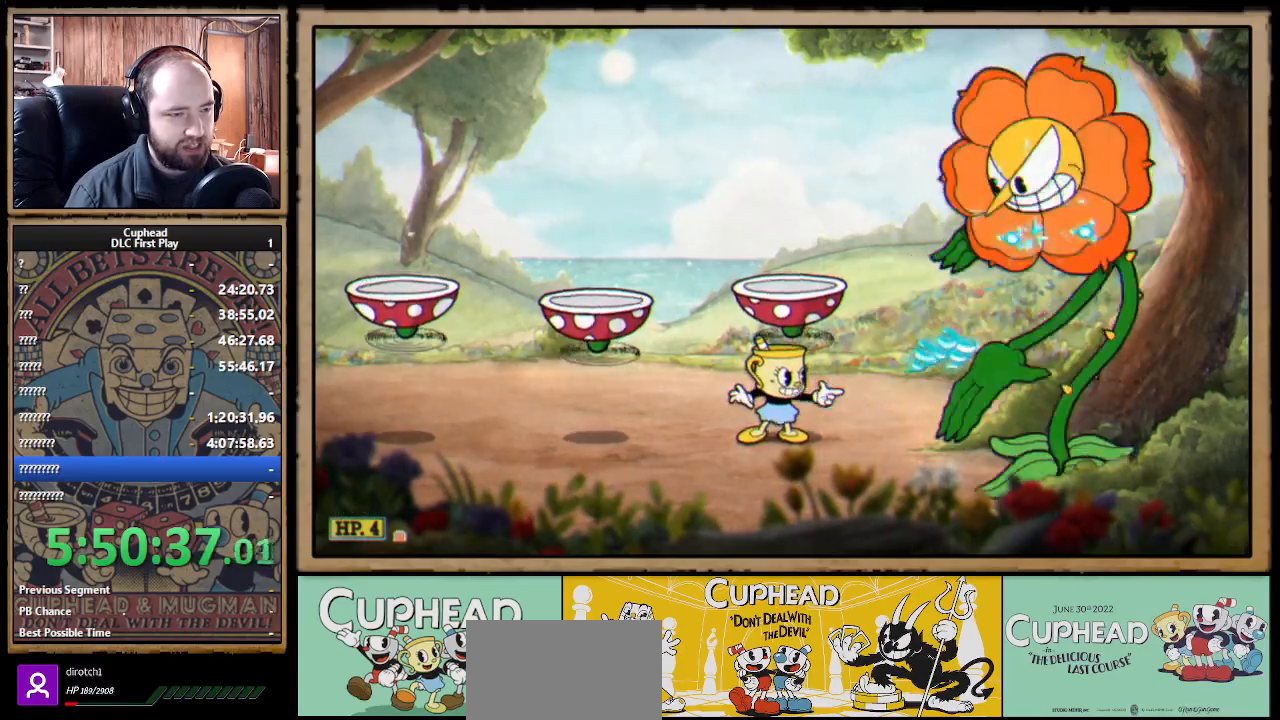
{"buttons": ["X"], "left_stick": "center", "right_stick": "center", "events": []}
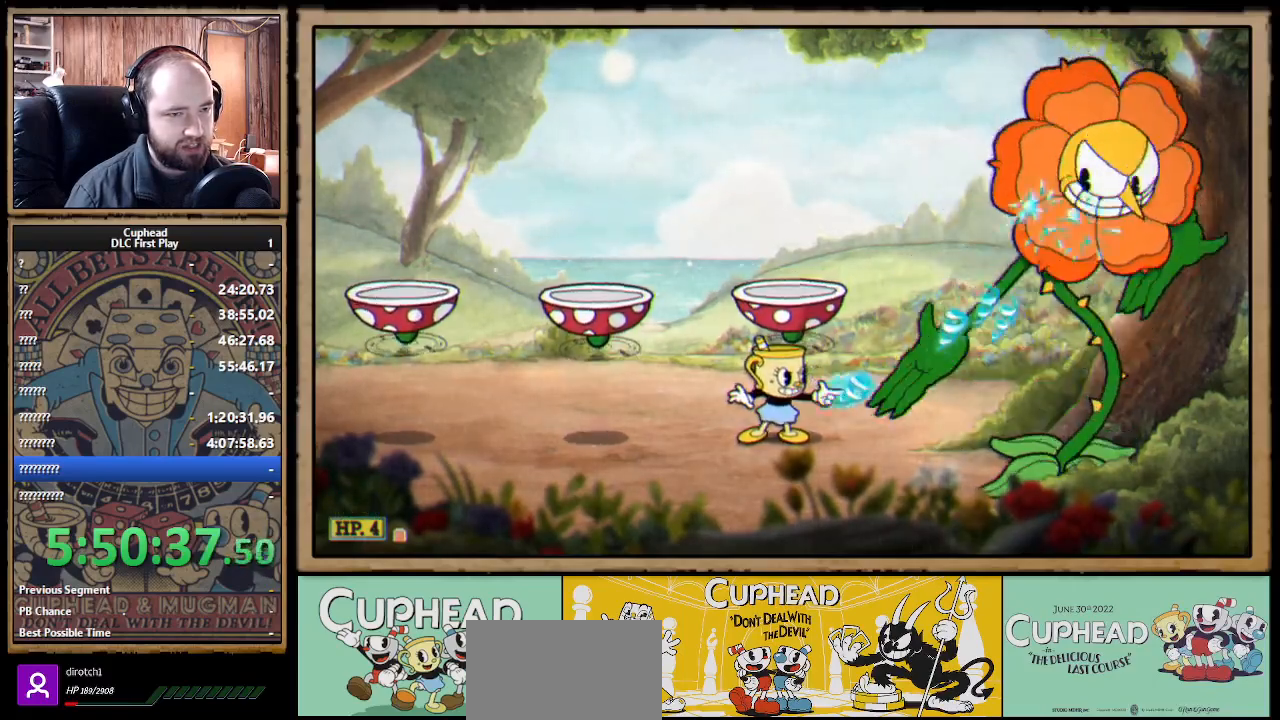
{"buttons": ["X"], "left_stick": "center", "right_stick": "center", "events": []}
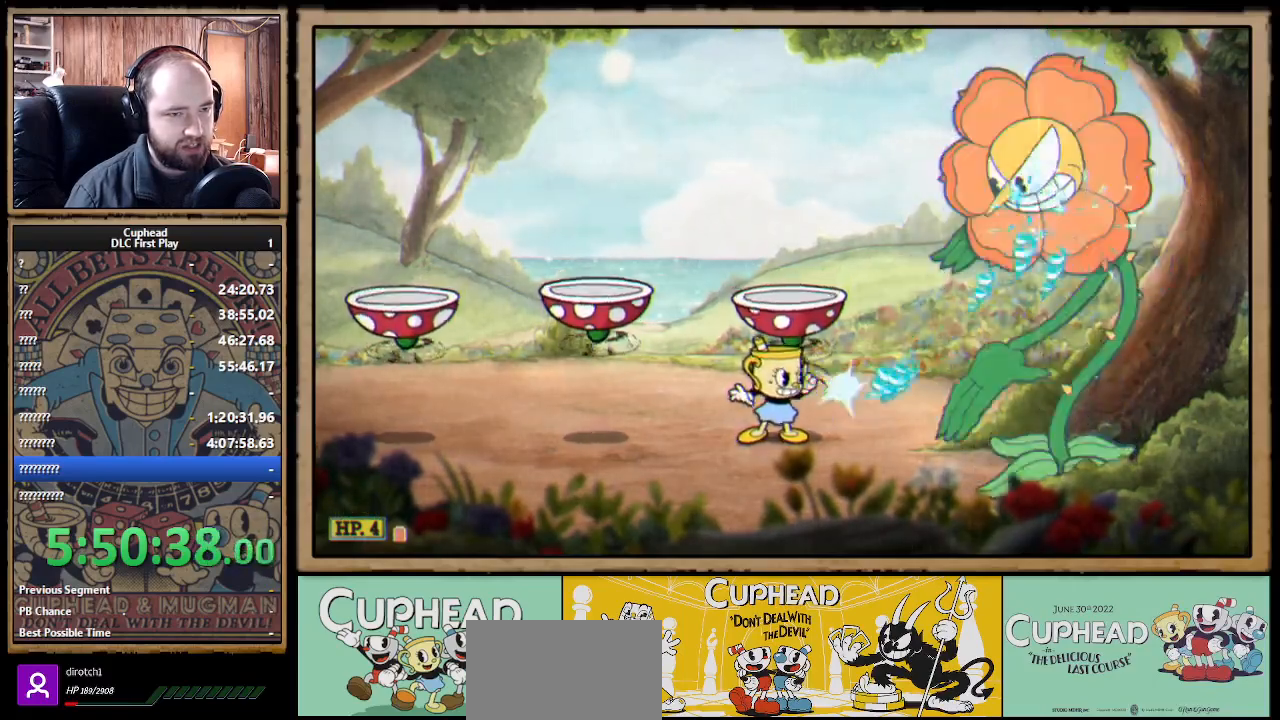
{"buttons": ["X"], "left_stick": "center", "right_stick": "center", "events": []}
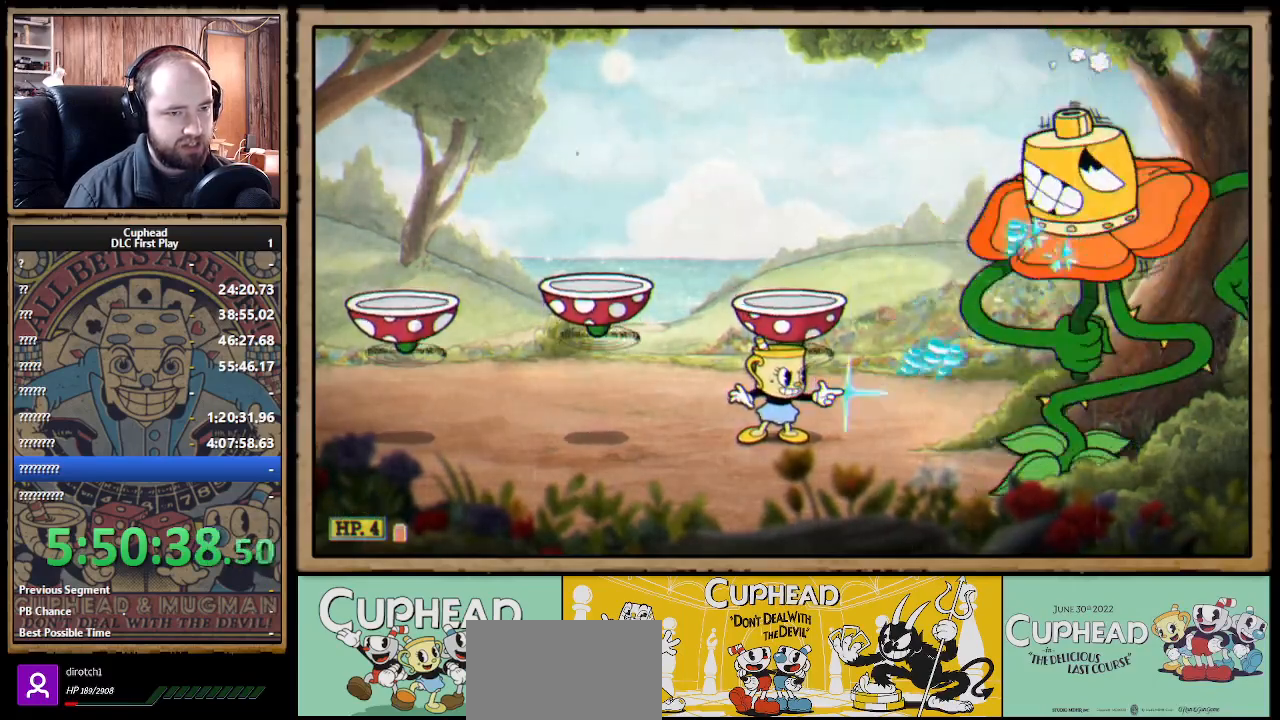
{"buttons": ["X"], "left_stick": "center", "right_stick": "center", "events": []}
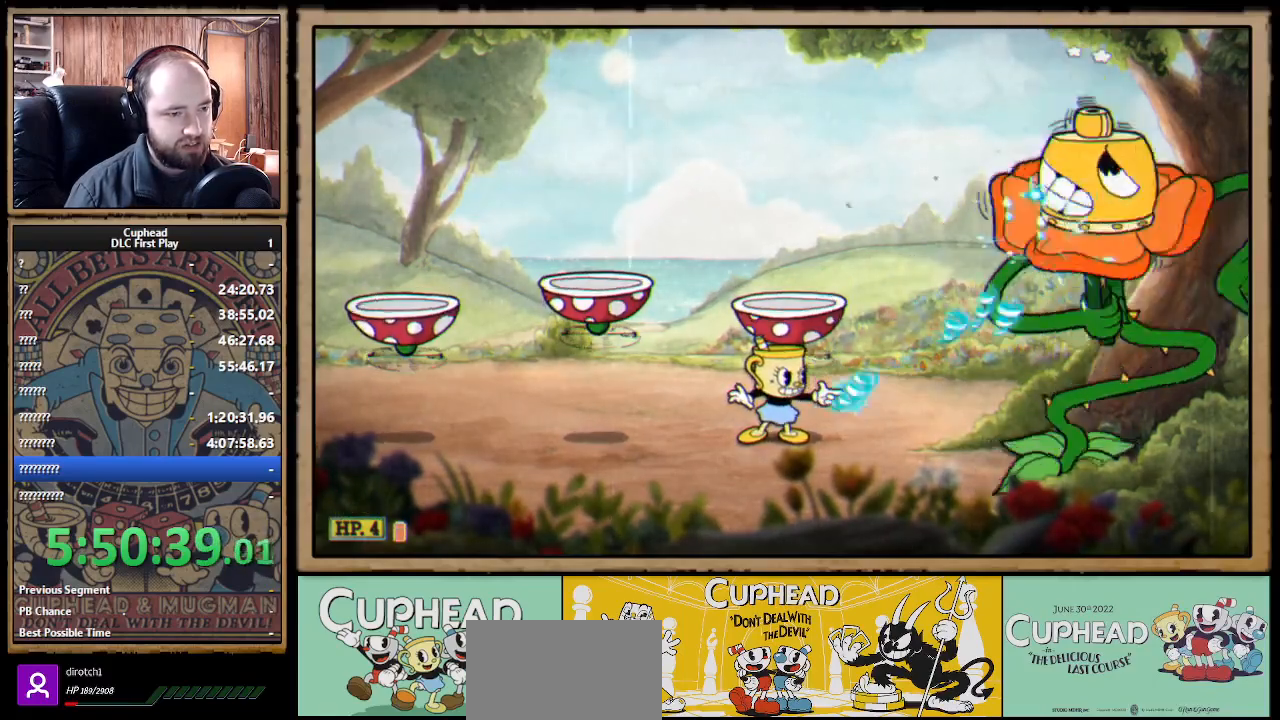
{"buttons": ["X"], "left_stick": "center", "right_stick": "center", "events": []}
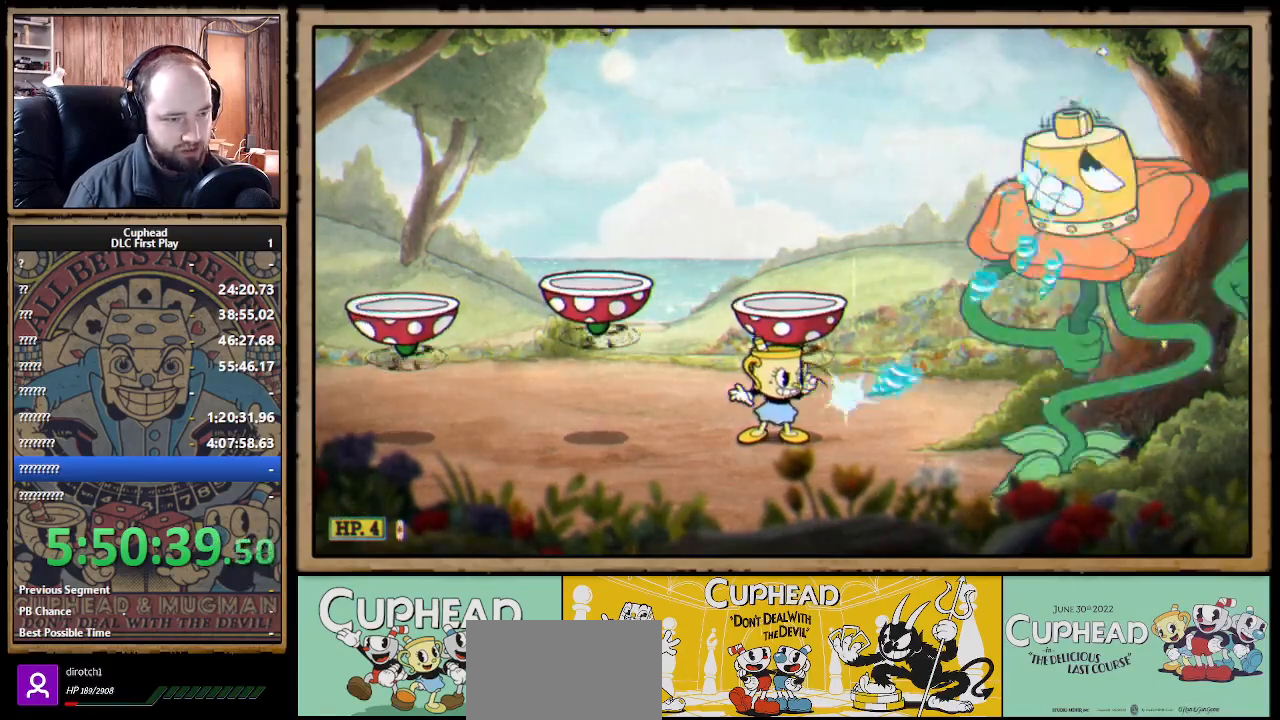
{"buttons": ["X"], "left_stick": "center", "right_stick": "center", "events": []}
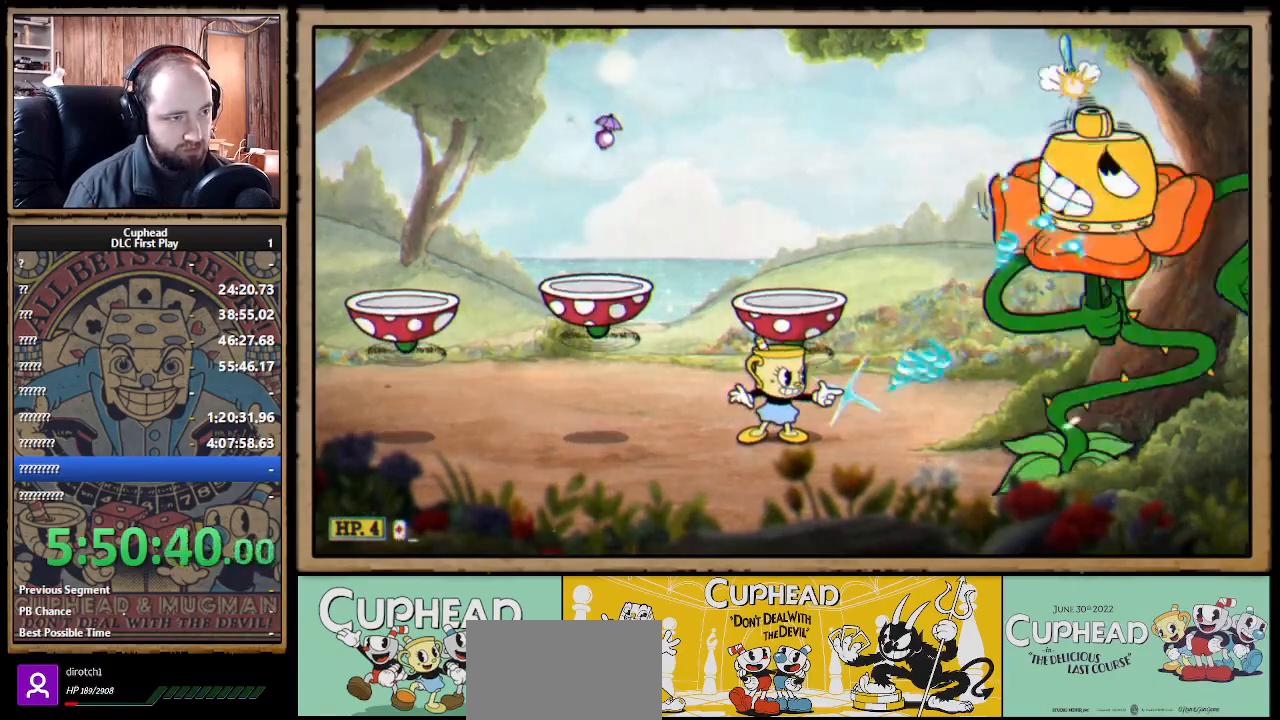
{"buttons": ["X"], "left_stick": "center", "right_stick": "center", "events": []}
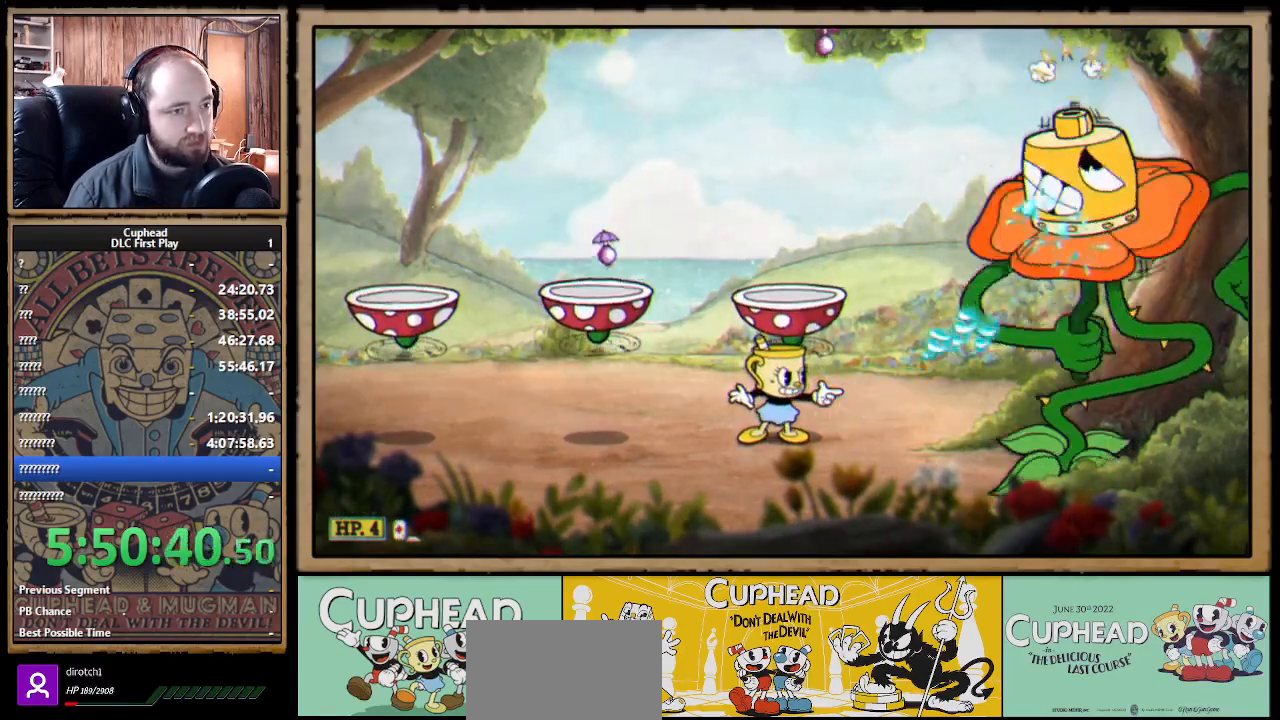
{"buttons": ["X"], "left_stick": "center", "right_stick": "center", "events": []}
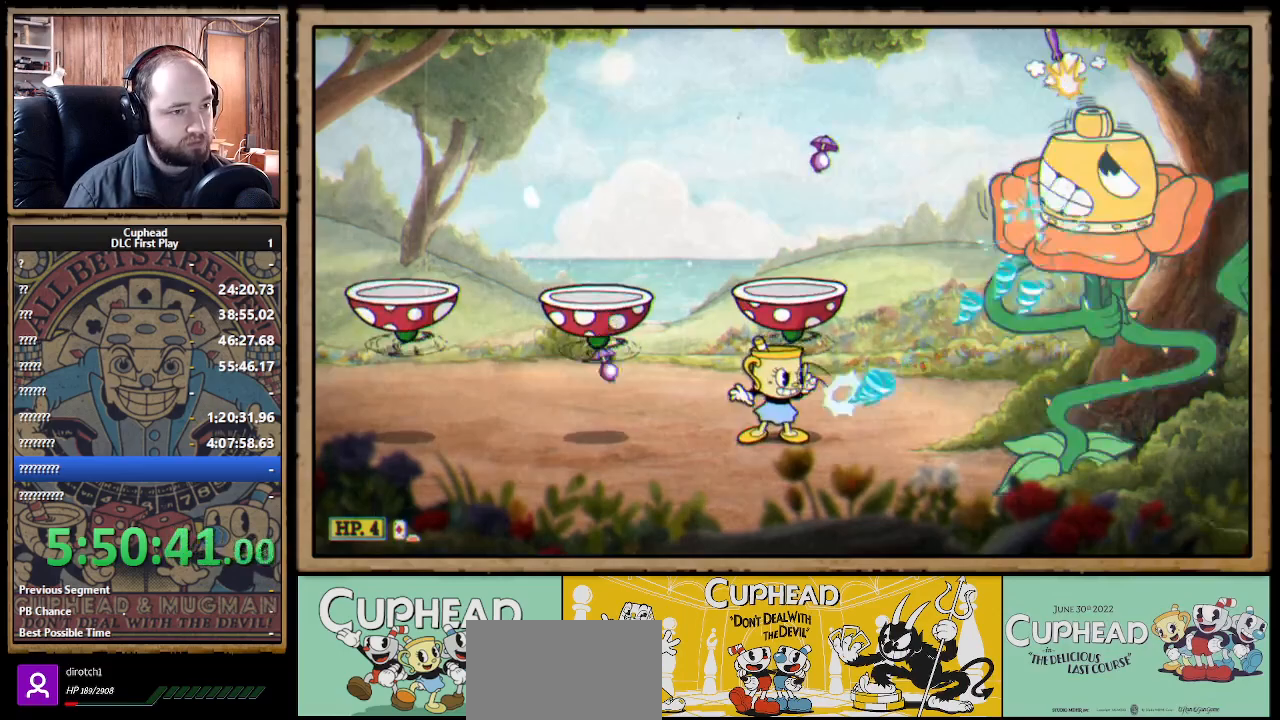
{"buttons": ["X", "R1"], "left_stick": "right", "right_stick": "center", "events": [[317, "X", "up"], [317, "left_stick", "left"], [400, "R1", "down"], [400, "left_stick", "up"], [417, "X", "down"], [500, "left_stick", "right"]]}
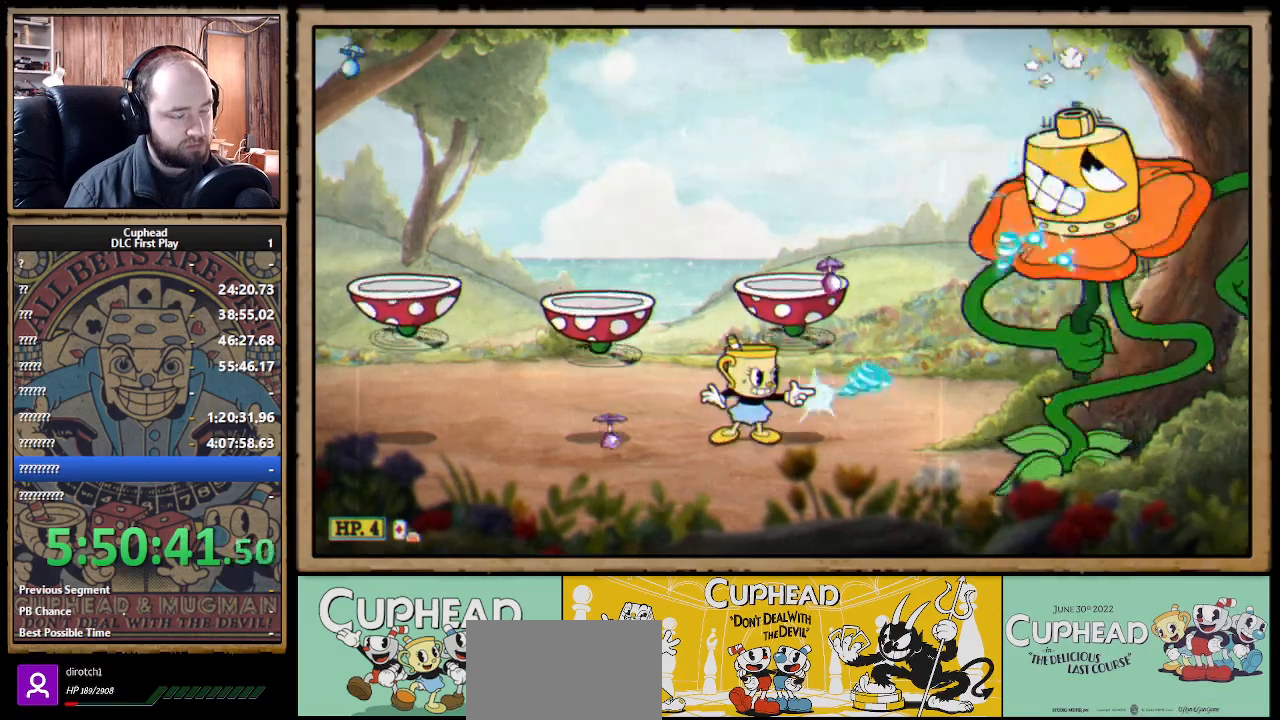
{"buttons": ["X", "R1"], "left_stick": "center", "right_stick": "center", "events": [[50, "left_stick", "center"]]}
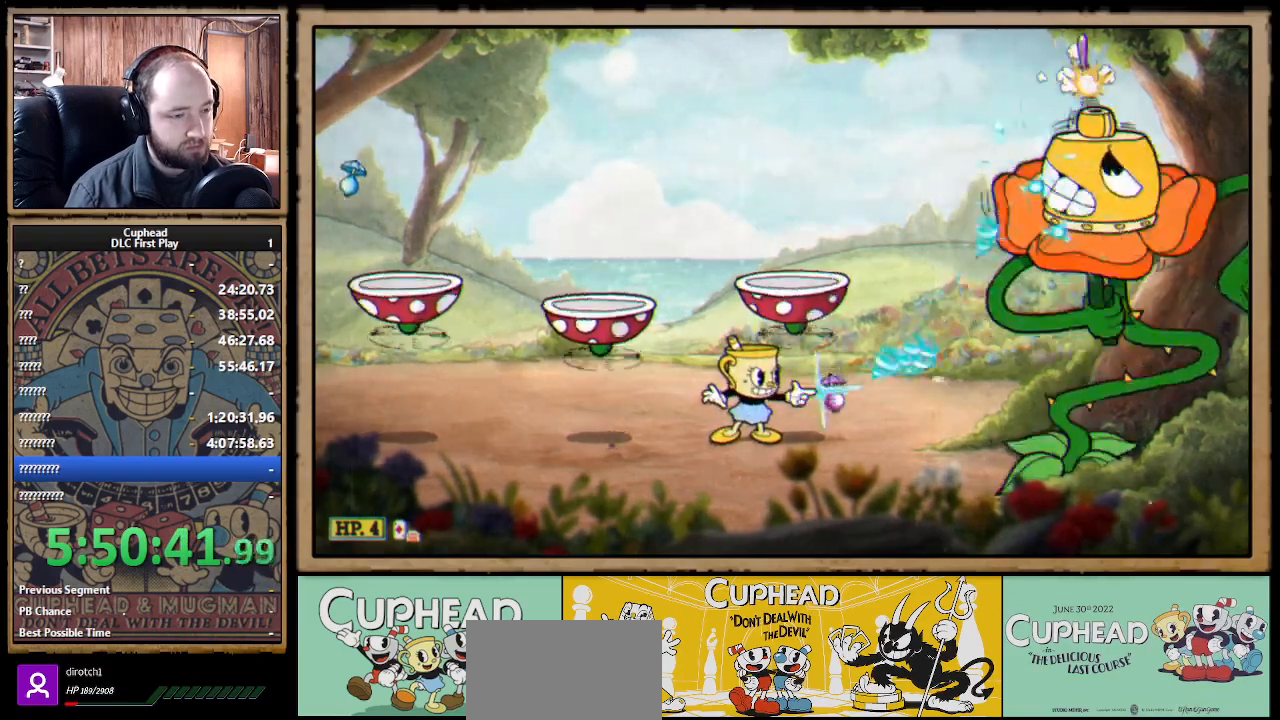
{"buttons": ["X", "R1"], "left_stick": "center", "right_stick": "center", "events": []}
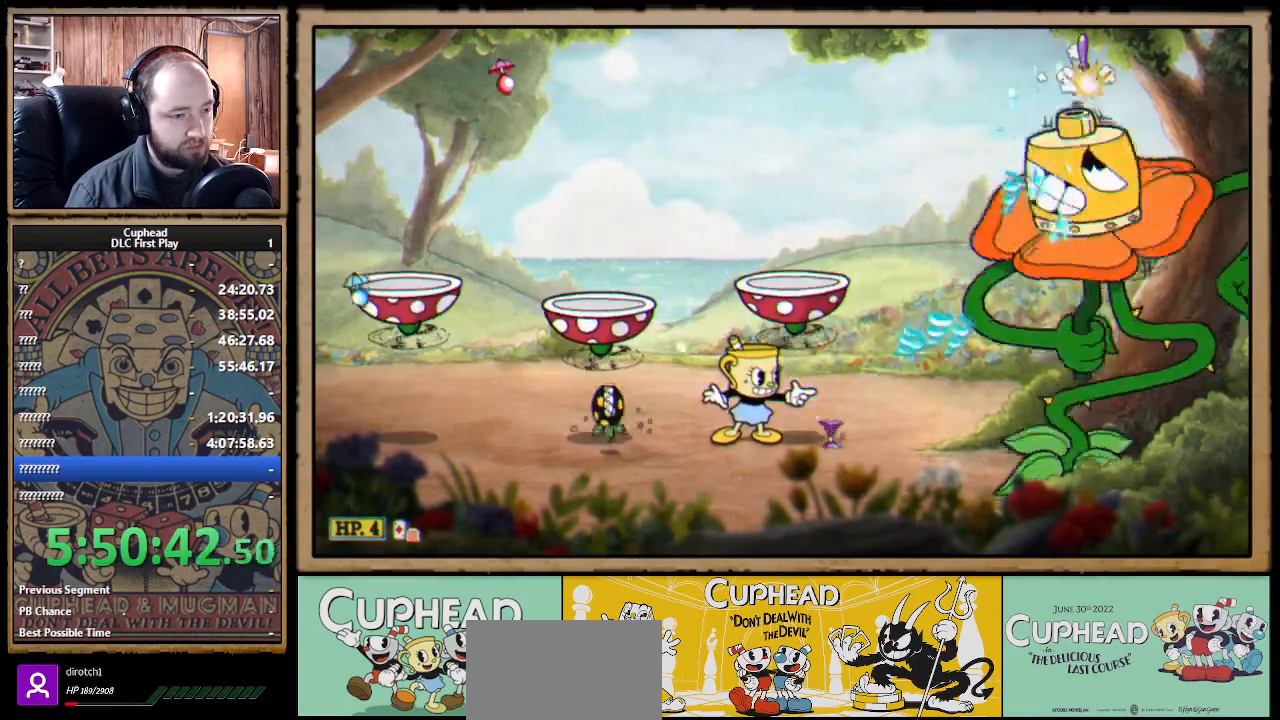
{"buttons": ["X", "R1"], "left_stick": "center", "right_stick": "center", "events": [[300, "R1", "up"], [317, "left_stick", "right"], [350, "R1", "down"], [417, "left_stick", "center"]]}
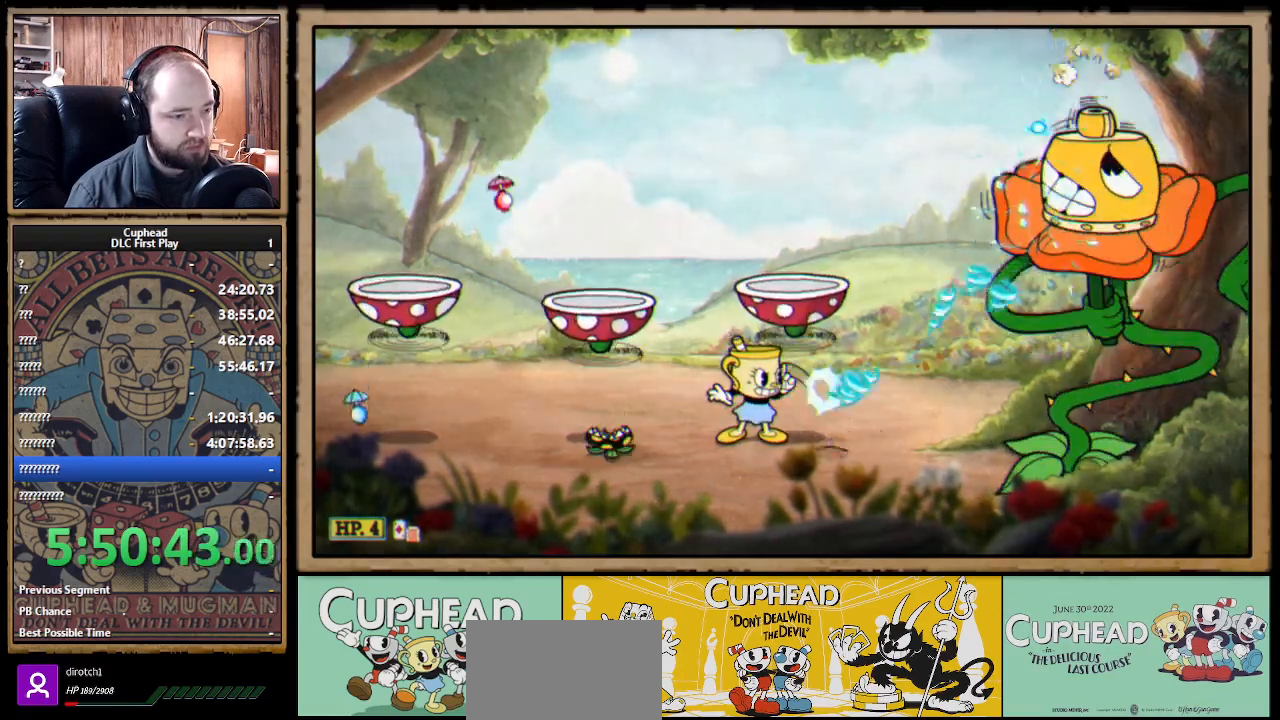
{"buttons": ["X", "R1"], "left_stick": "center", "right_stick": "center", "events": []}
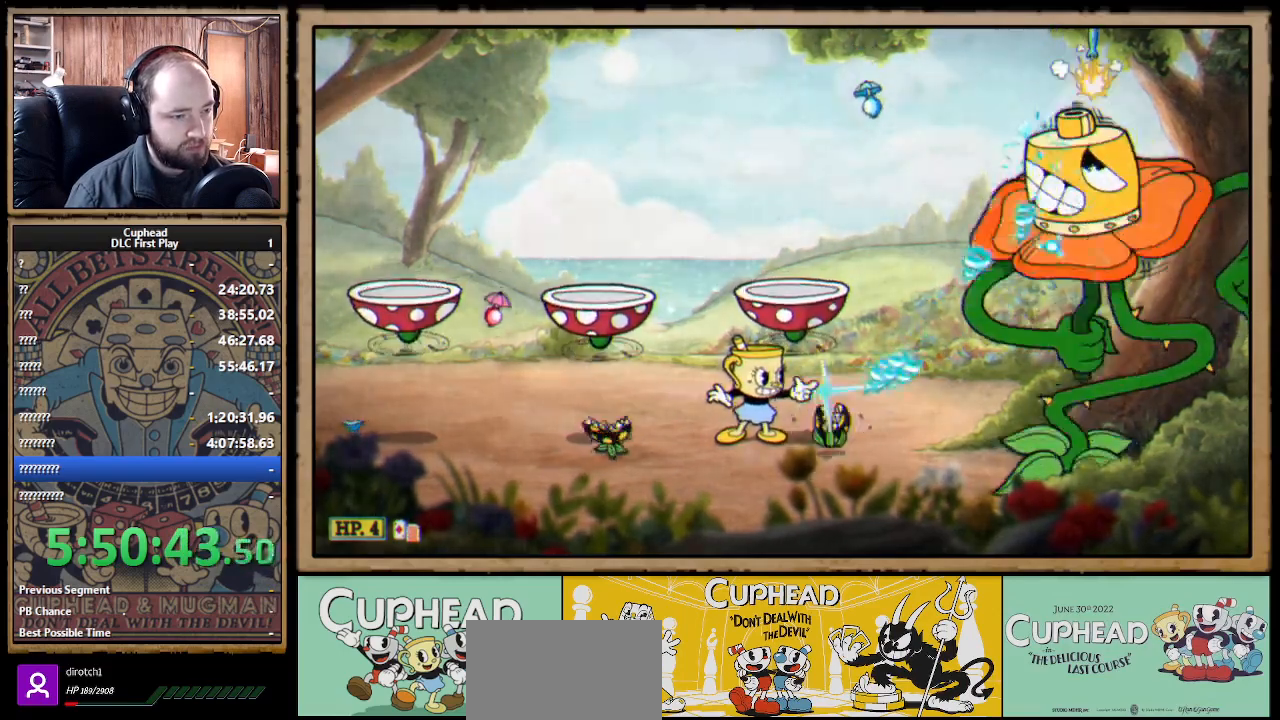
{"buttons": ["X", "R1"], "left_stick": "center", "right_stick": "center", "events": []}
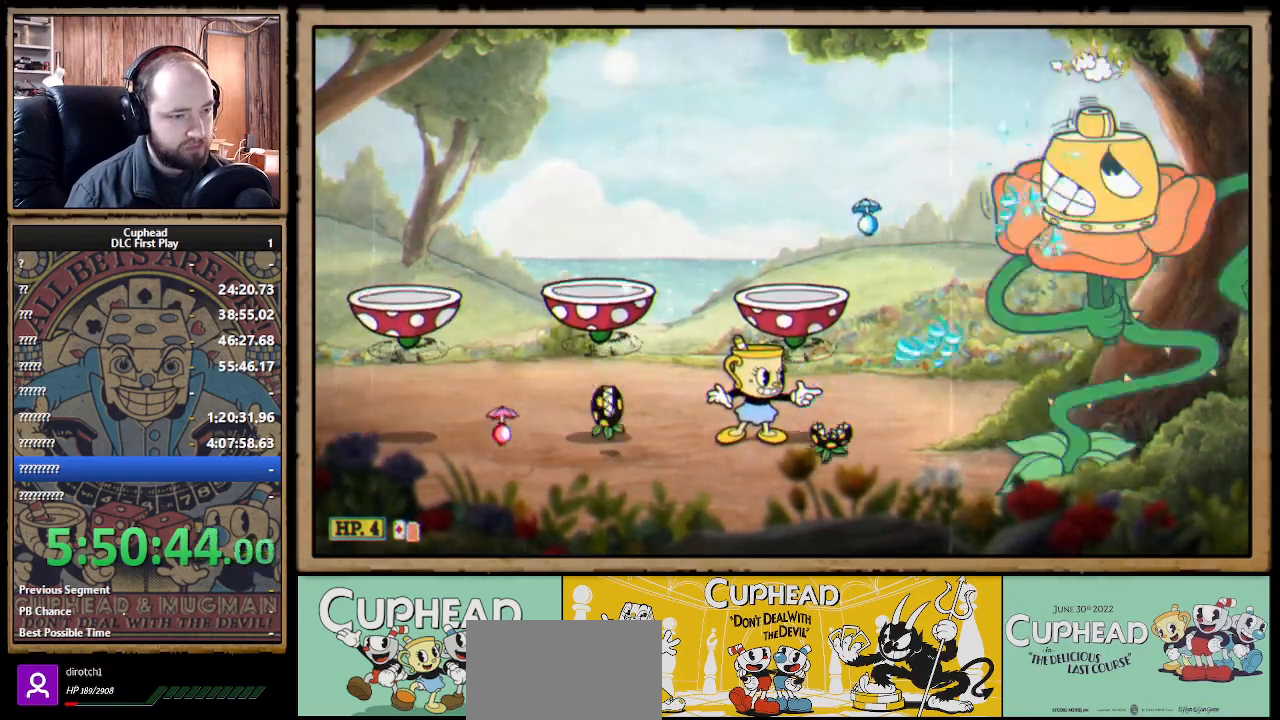
{"buttons": ["X"], "left_stick": "down", "right_stick": "center", "events": [[317, "R1", "up"], [500, "left_stick", "down"]]}
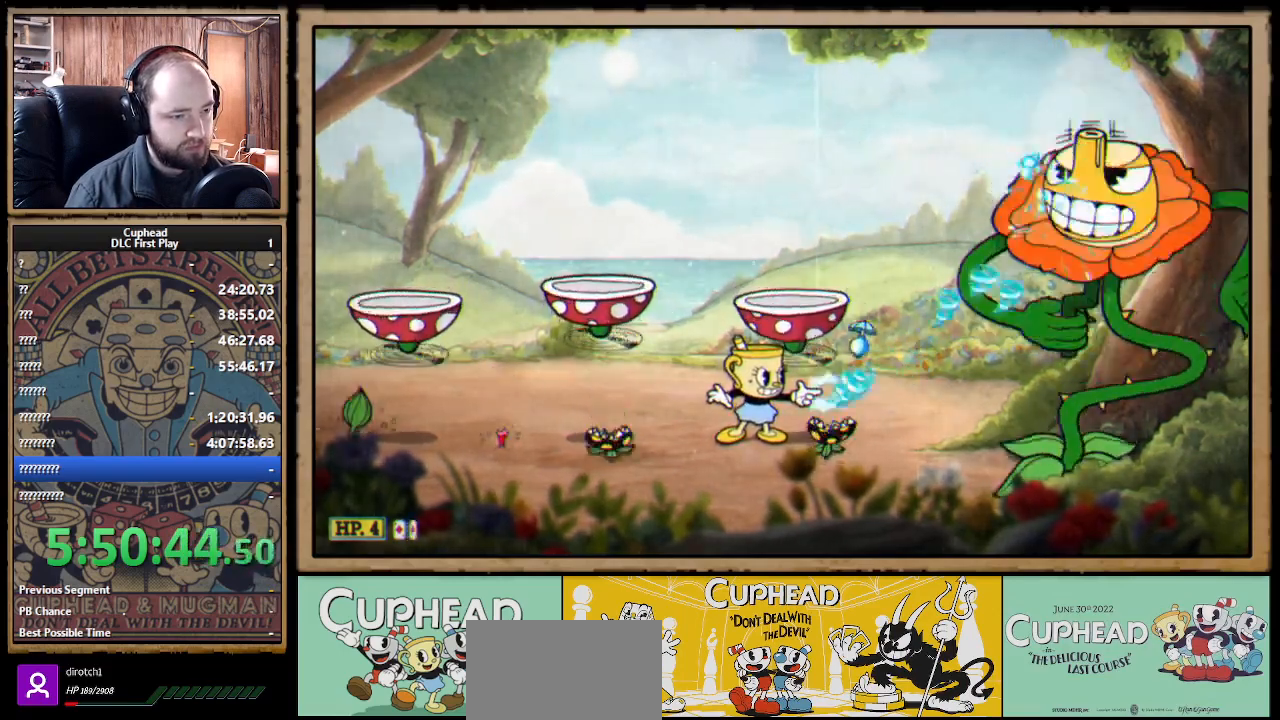
{"buttons": ["X"], "left_stick": "center", "right_stick": "center", "events": [[317, "left_stick", "center"]]}
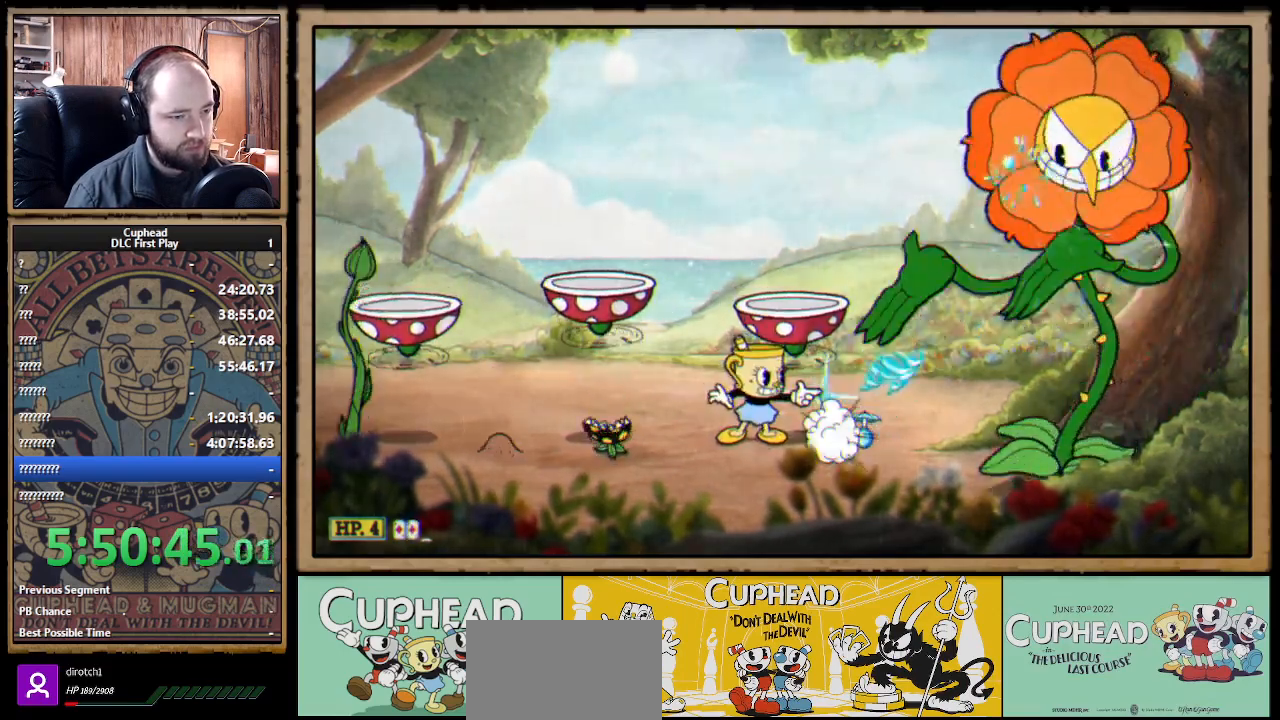
{"buttons": ["X"], "left_stick": "center", "right_stick": "center", "events": []}
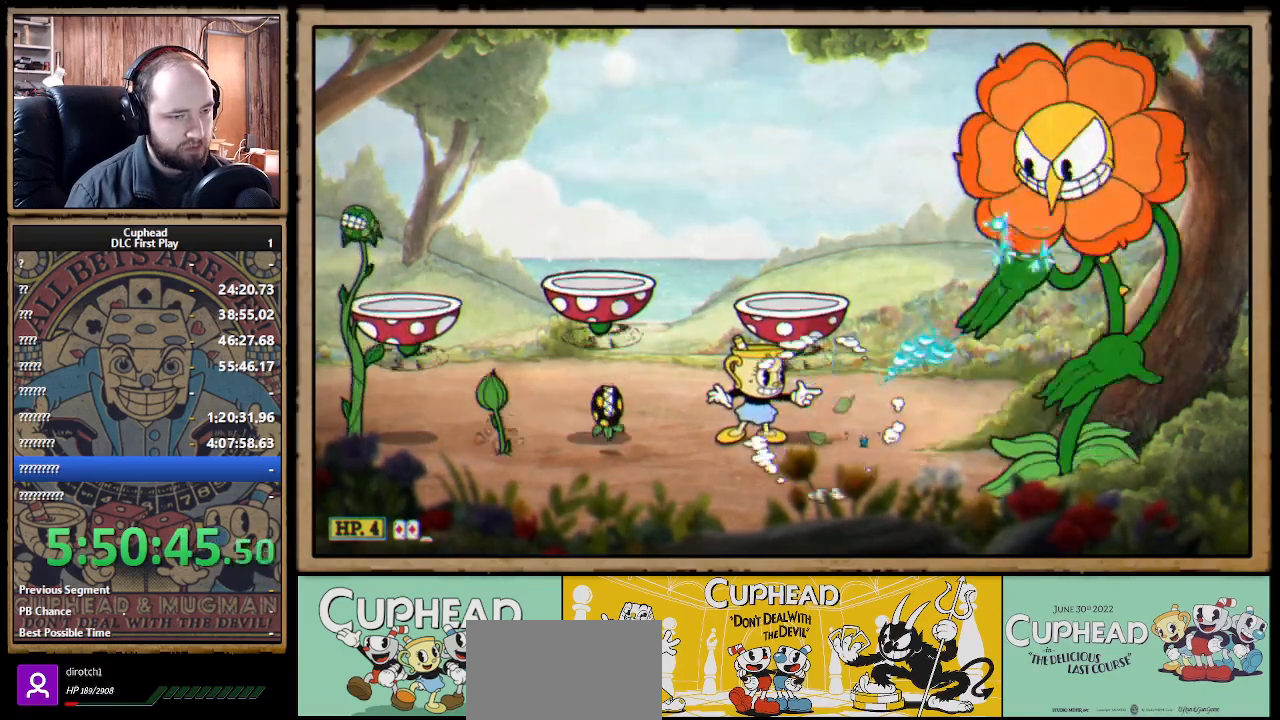
{"buttons": ["X"], "left_stick": "center", "right_stick": "center", "events": []}
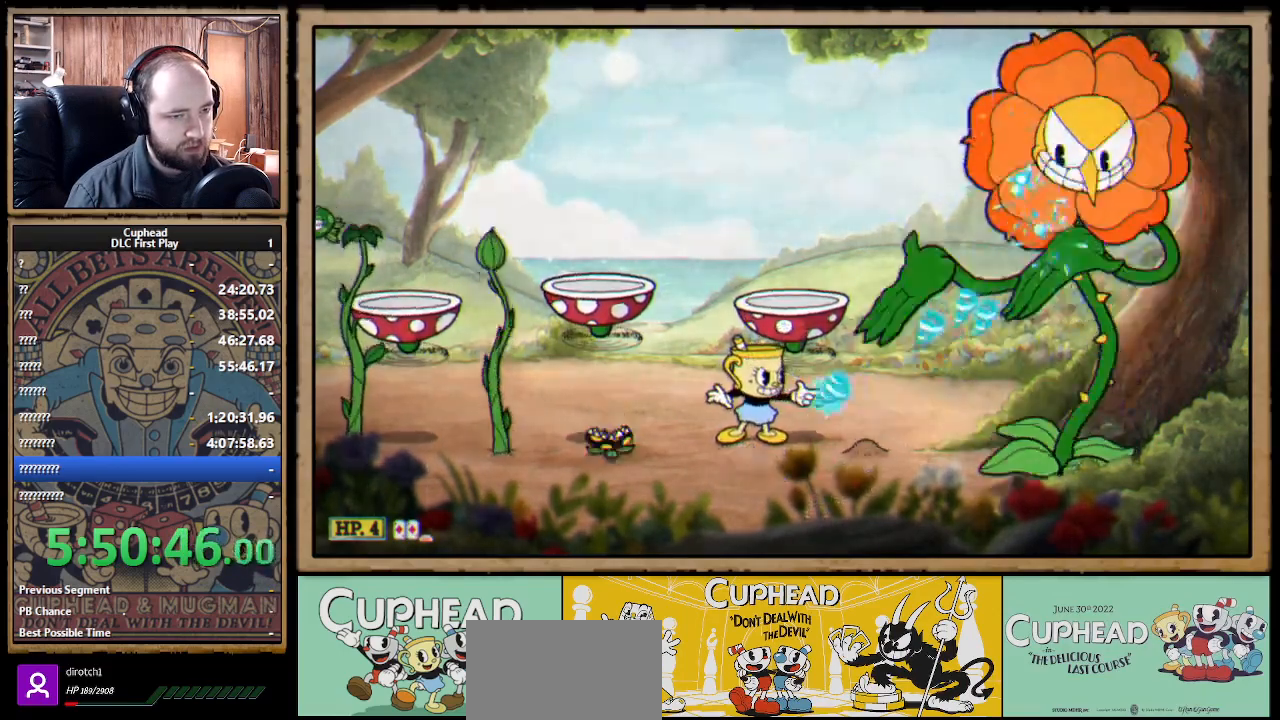
{"buttons": ["X"], "left_stick": "center", "right_stick": "center", "events": []}
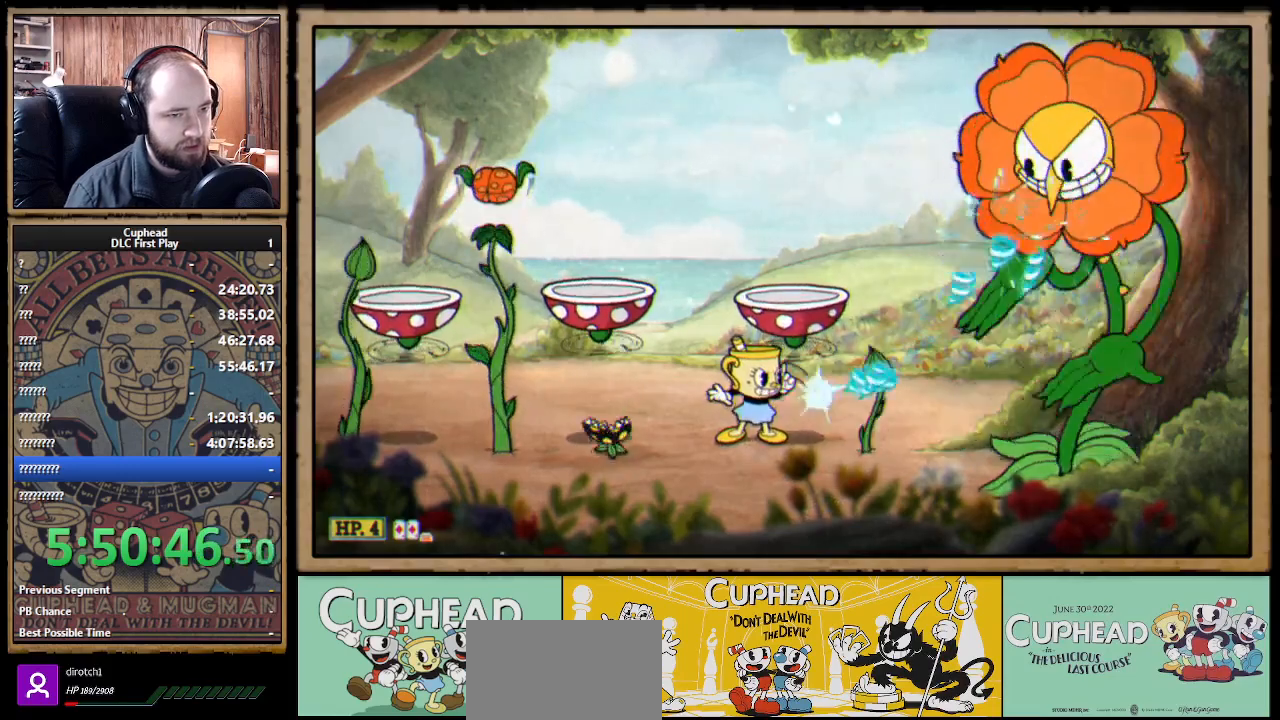
{"buttons": ["X"], "left_stick": "center", "right_stick": "center", "events": []}
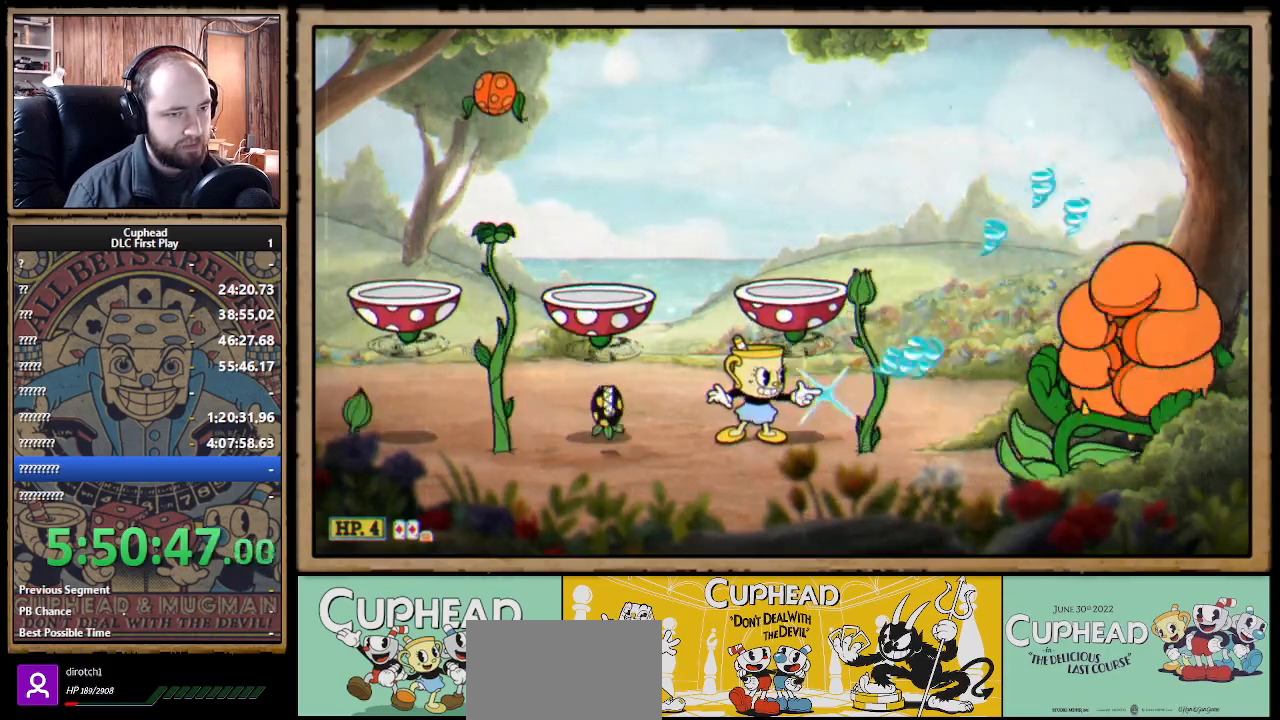
{"buttons": ["X"], "left_stick": "center", "right_stick": "center", "events": []}
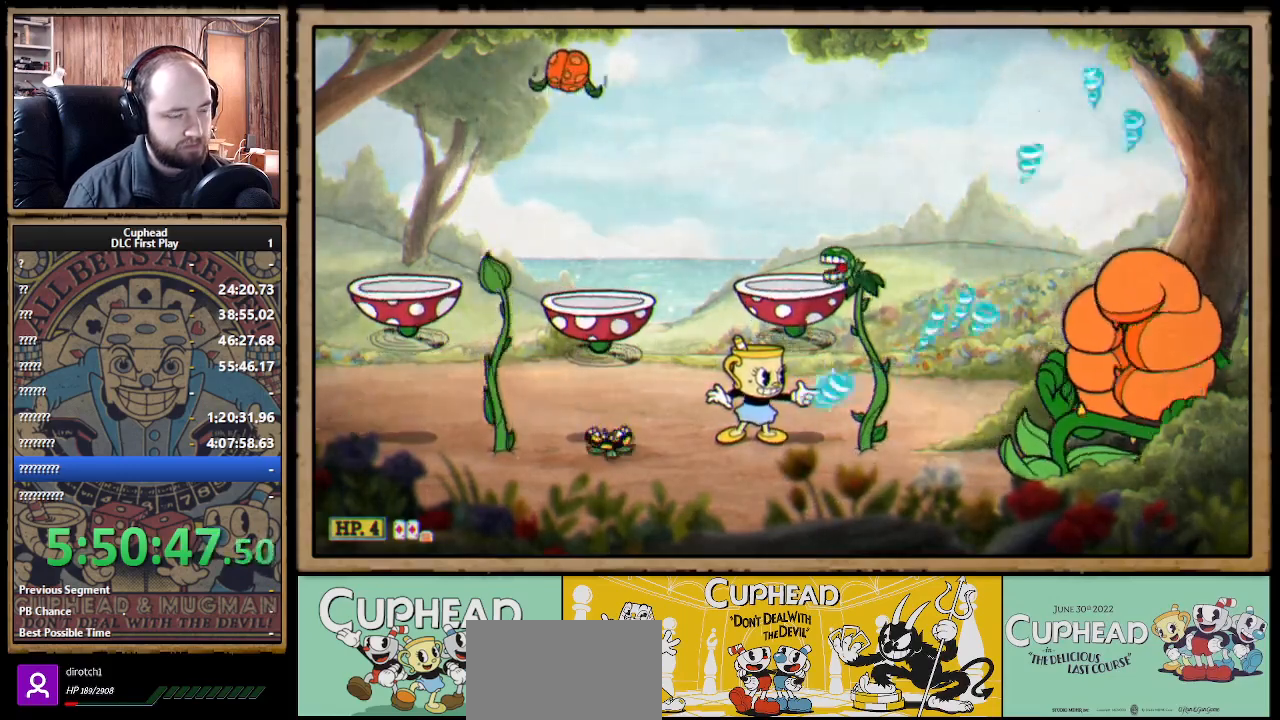
{"buttons": ["X"], "left_stick": "center", "right_stick": "center", "events": [[17, "L1", "down"], [33, "A", "down"], [133, "L1", "up"], [217, "R1", "down"], [283, "A", "up"], [433, "R1", "up"]]}
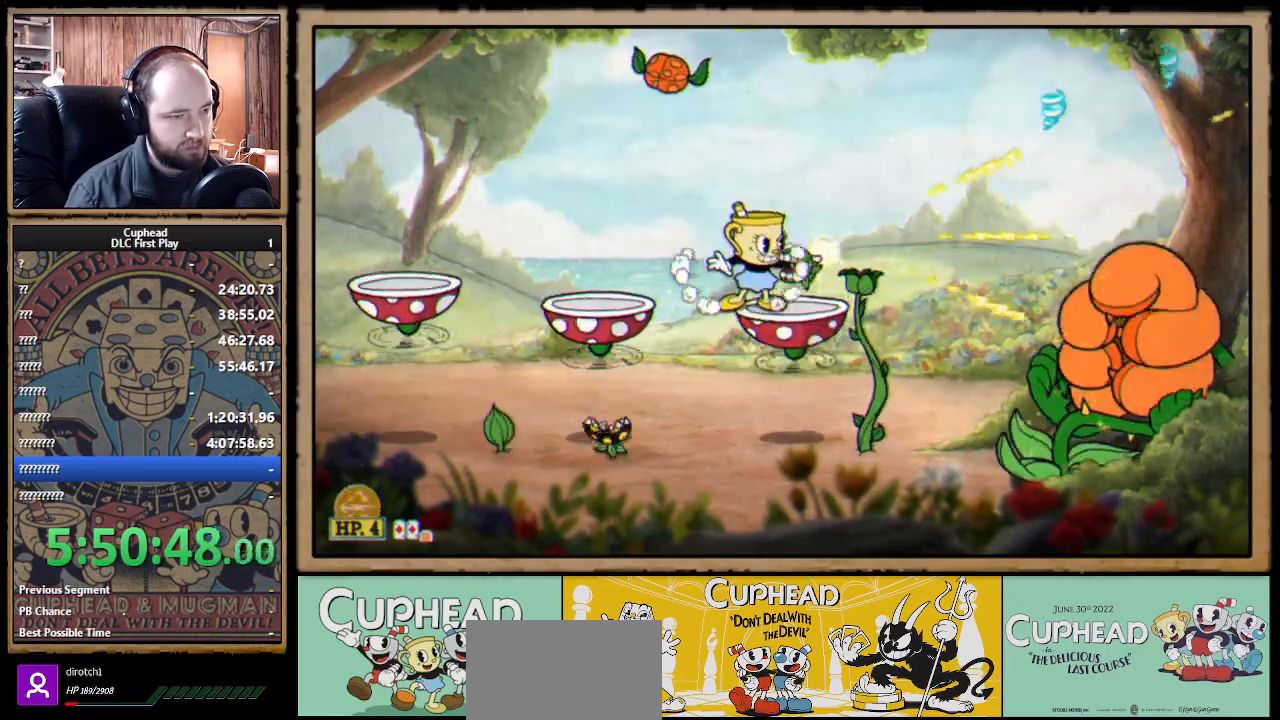
{"buttons": ["X", "R1"], "left_stick": "down-right", "right_stick": "center", "events": [[33, "R1", "down"], [67, "left_stick", "down-right"]]}
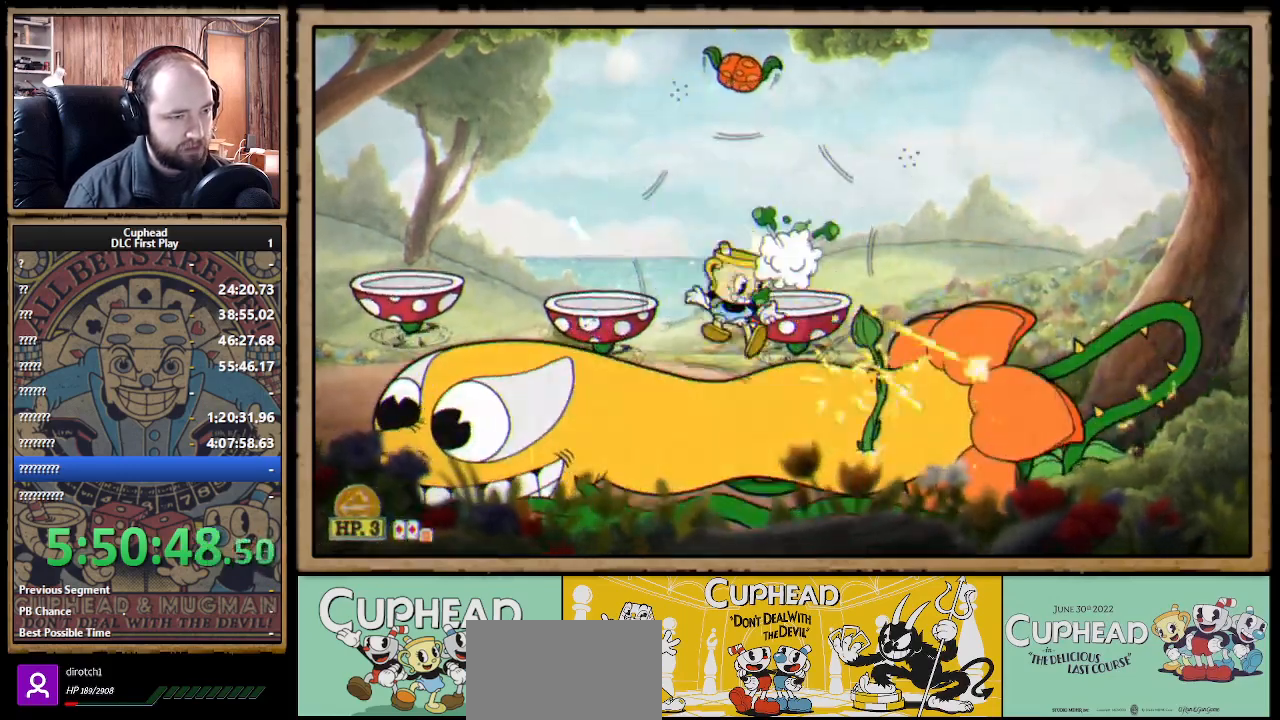
{"buttons": ["X", "R1"], "left_stick": "down-right", "right_stick": "center", "events": []}
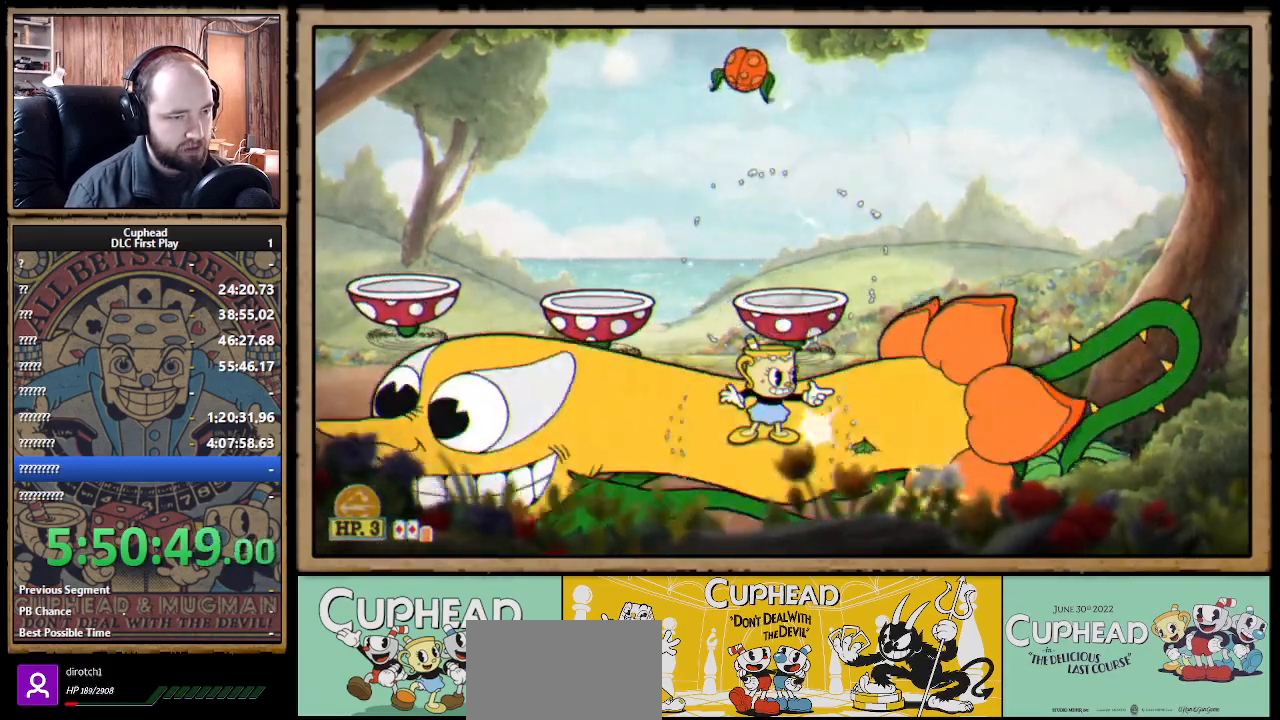
{"buttons": ["X", "R1"], "left_stick": "right", "right_stick": "center", "events": [[100, "left_stick", "right"], [283, "left_stick", "up-right"], [333, "L1", "down"], [450, "L1", "up"], [467, "left_stick", "right"]]}
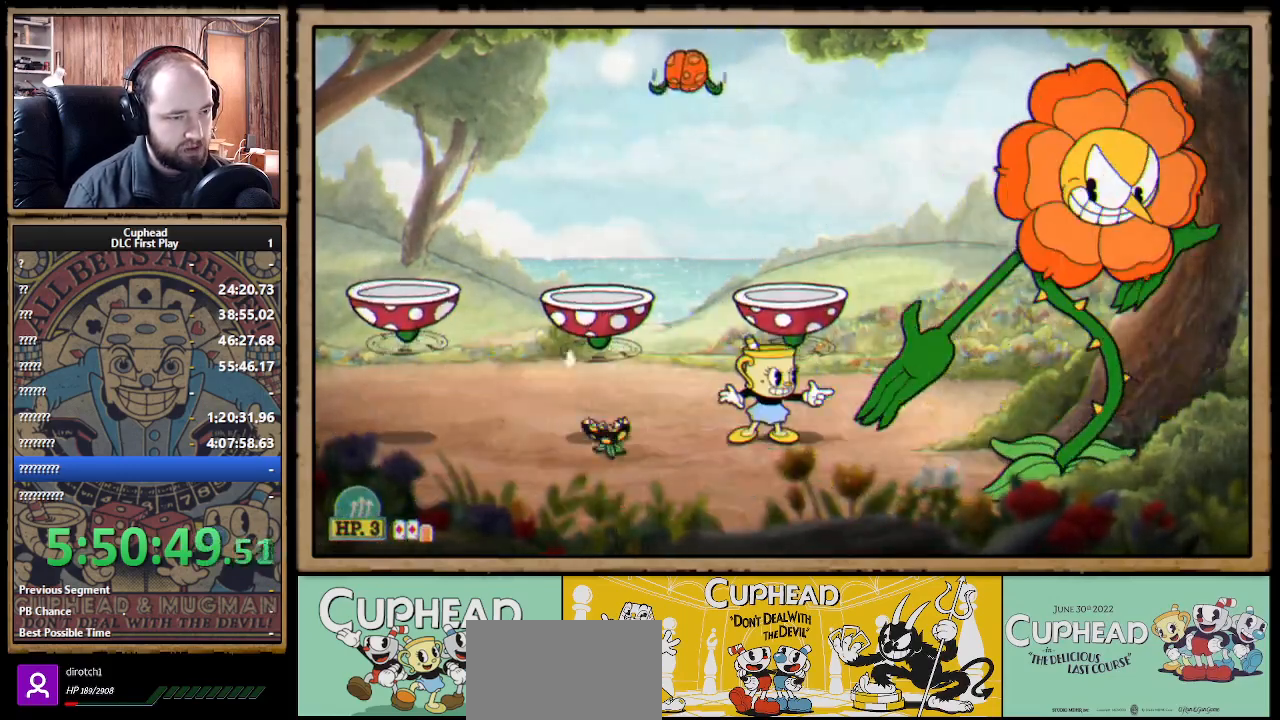
{"buttons": ["X", "R1"], "left_stick": "center", "right_stick": "center", "events": [[67, "left_stick", "center"]]}